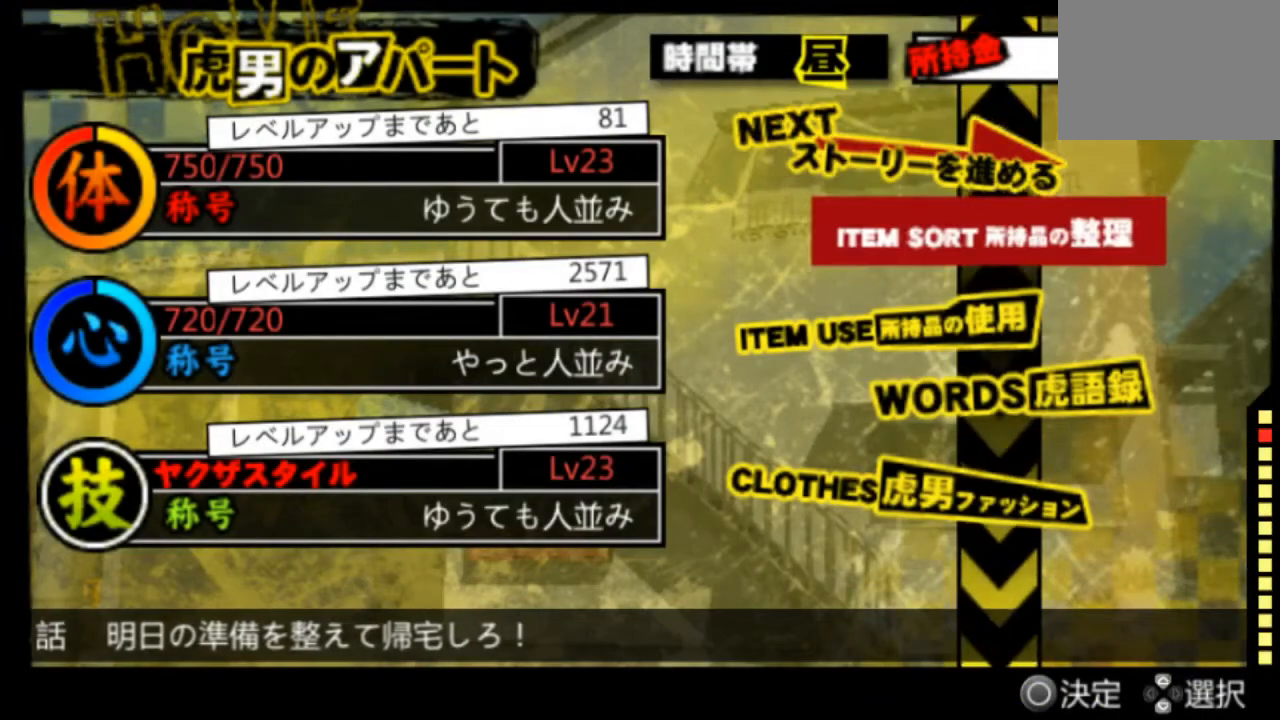
Gameplay with a controller (PlayStation layout); each line is a JSON object with the inputs held at the frame after it. "events" lists button and stick changes between this image and that frame as [ms after this image, input, new state], when the widget could be followed in between. Not read: L3 R3 SELECT START.
{"buttons": ["DPAD_DOWN"], "left_stick": "center", "right_stick": "center", "events": []}
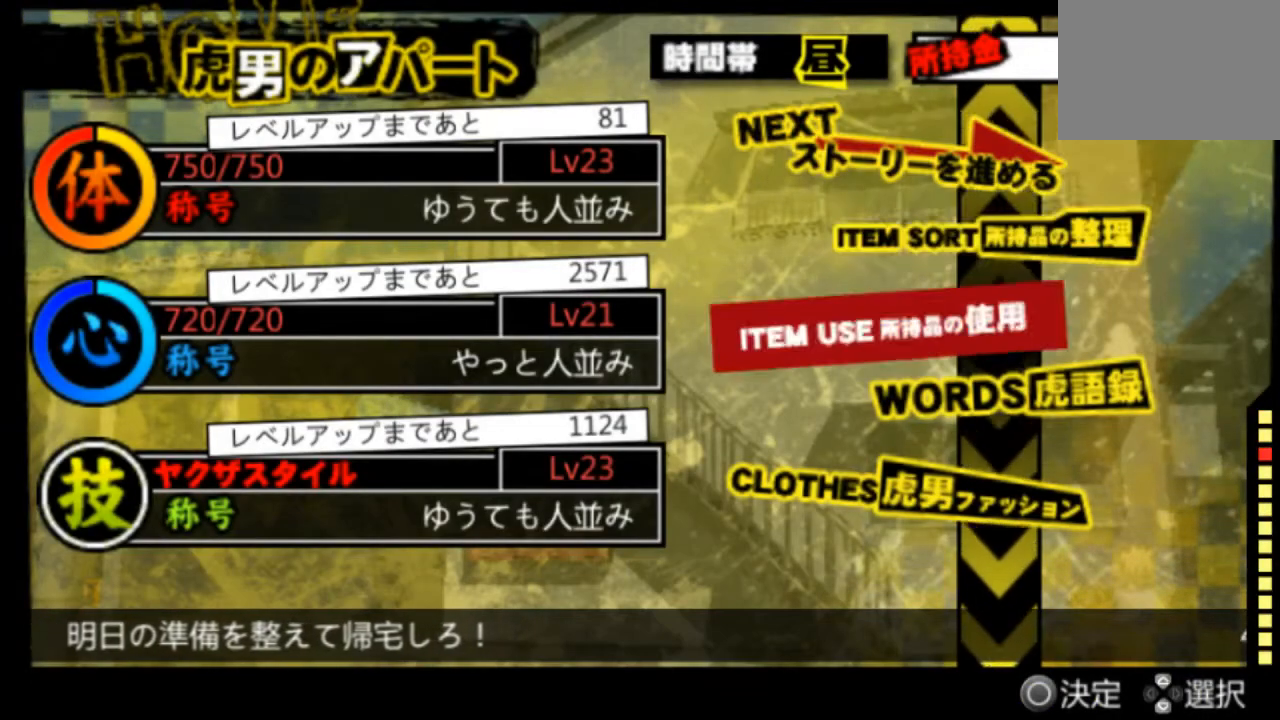
{"buttons": [], "left_stick": "center", "right_stick": "center", "events": [[417, "DPAD_DOWN", "up"]]}
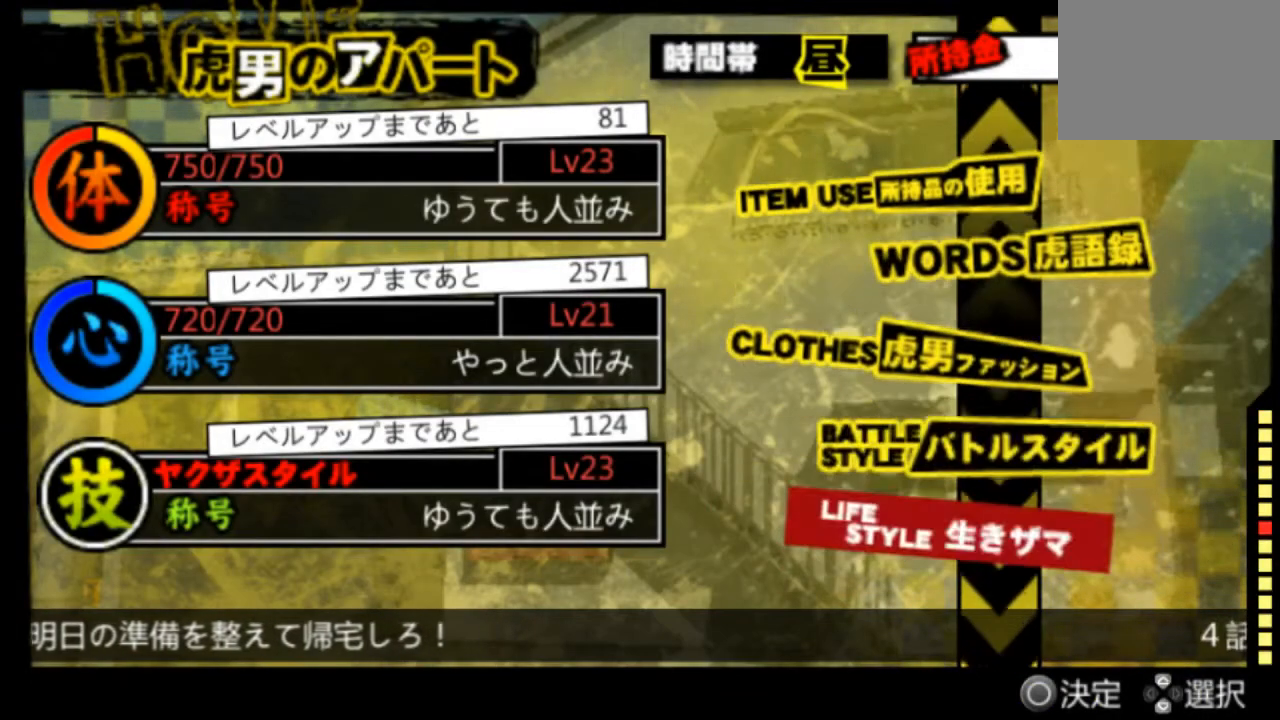
{"buttons": ["DPAD_UP"], "left_stick": "center", "right_stick": "center", "events": [[84, "DPAD_UP", "down"]]}
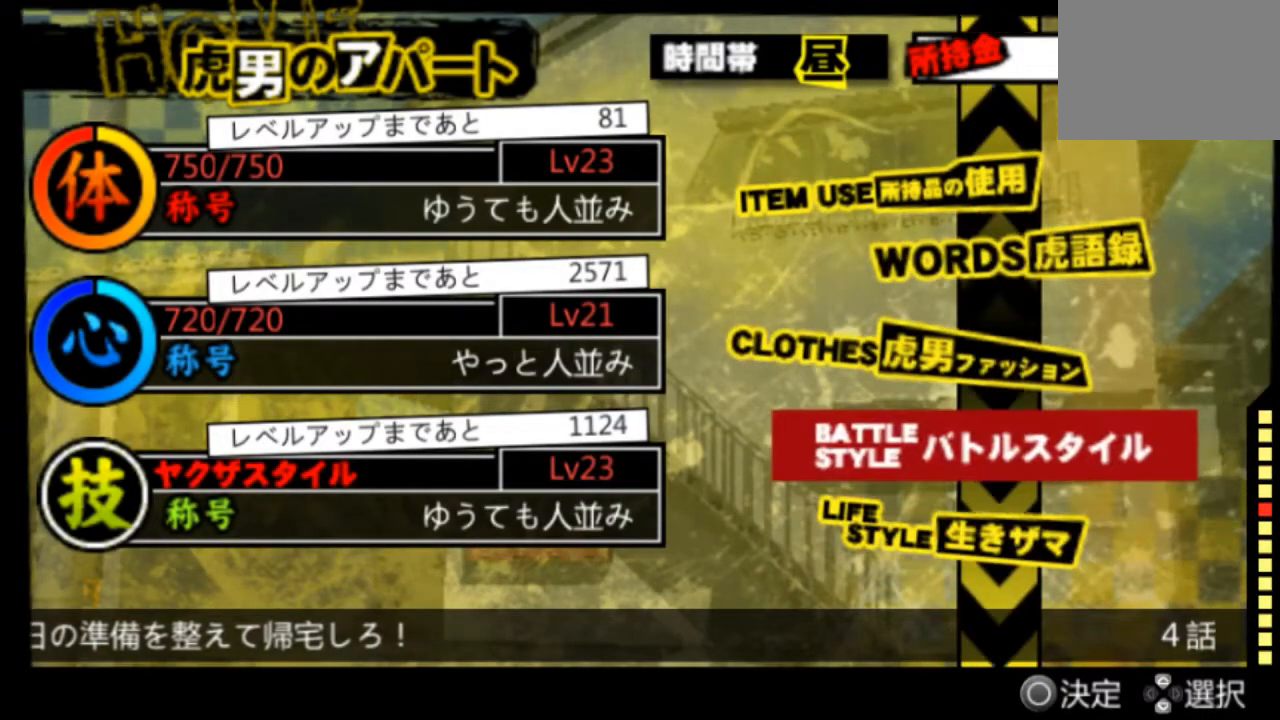
{"buttons": [], "left_stick": "center", "right_stick": "center", "events": [[417, "DPAD_UP", "up"]]}
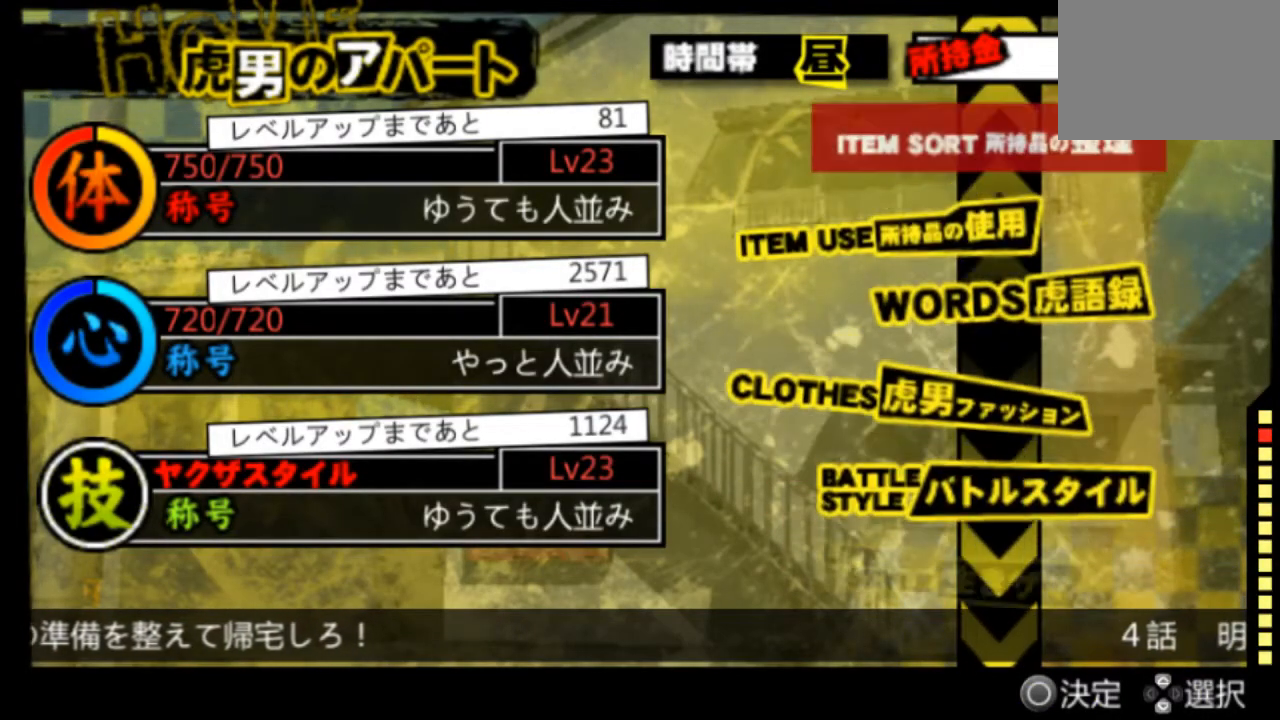
{"buttons": ["DPAD_UP"], "left_stick": "center", "right_stick": "center", "events": [[417, "DPAD_UP", "down"]]}
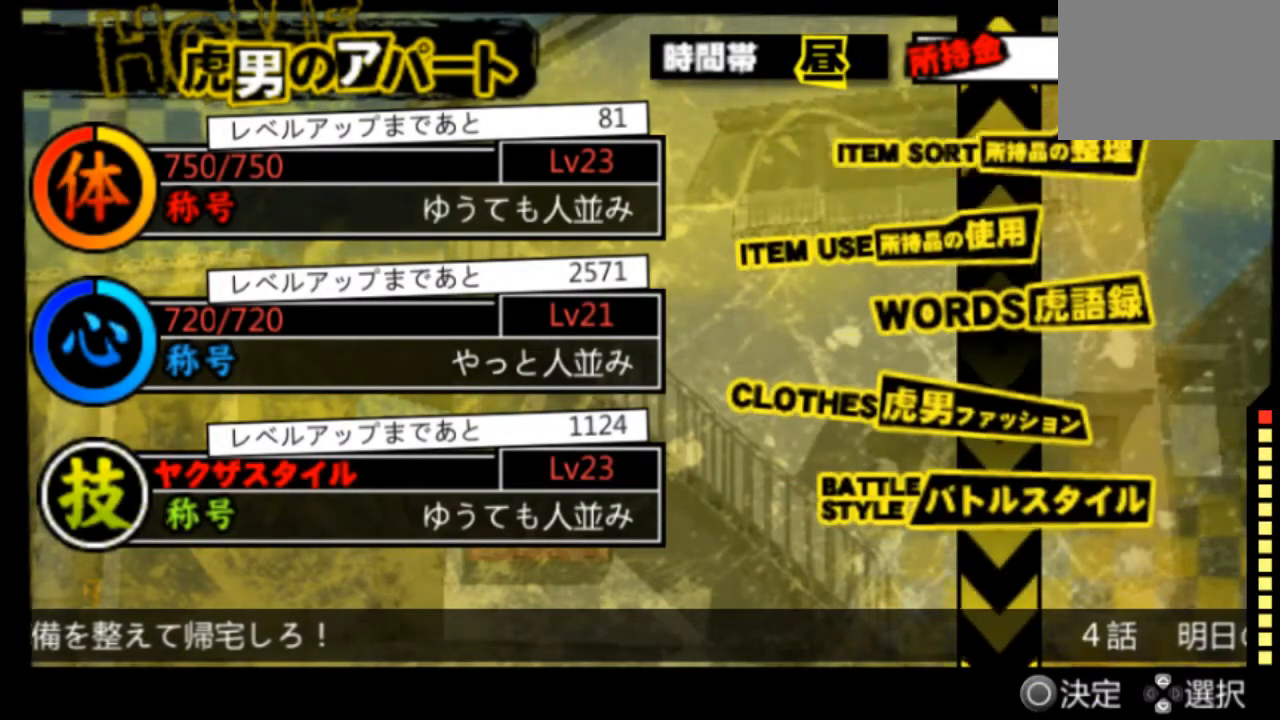
{"buttons": ["CIRCLE"], "left_stick": "center", "right_stick": "center", "events": [[41, "DPAD_UP", "up"], [500, "CIRCLE", "down"]]}
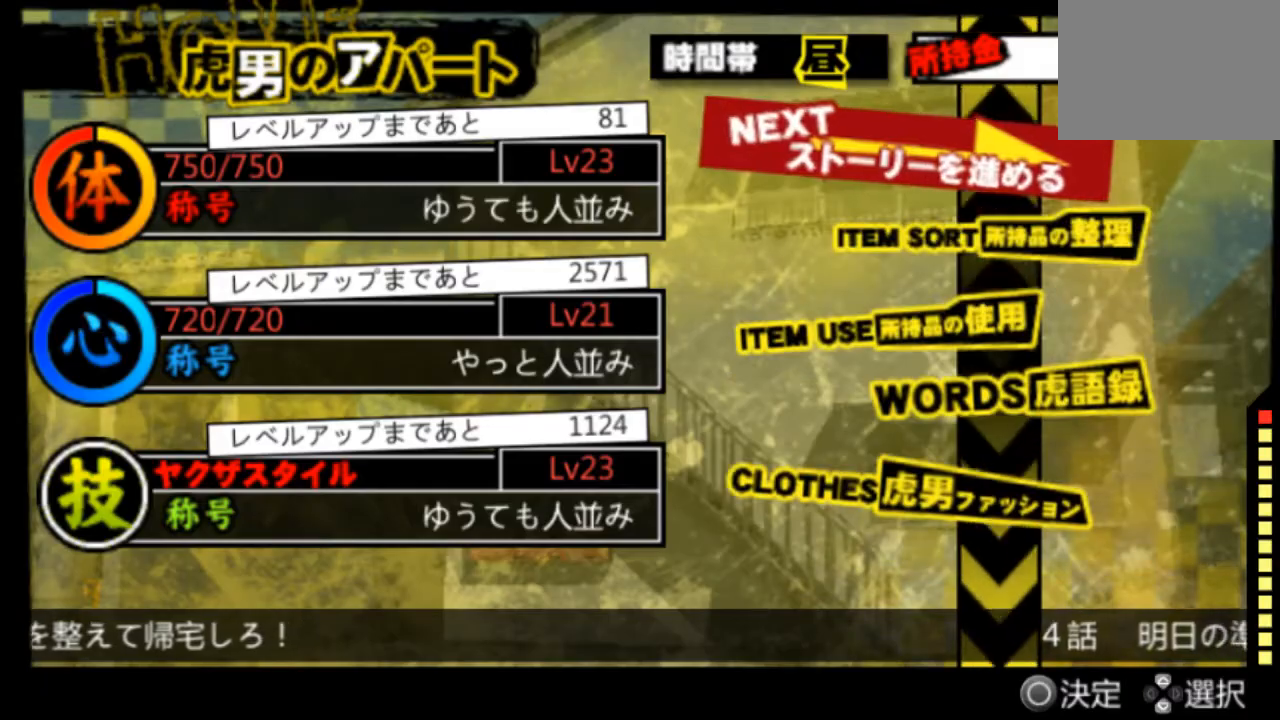
{"buttons": [], "left_stick": "center", "right_stick": "center", "events": [[125, "CIRCLE", "up"]]}
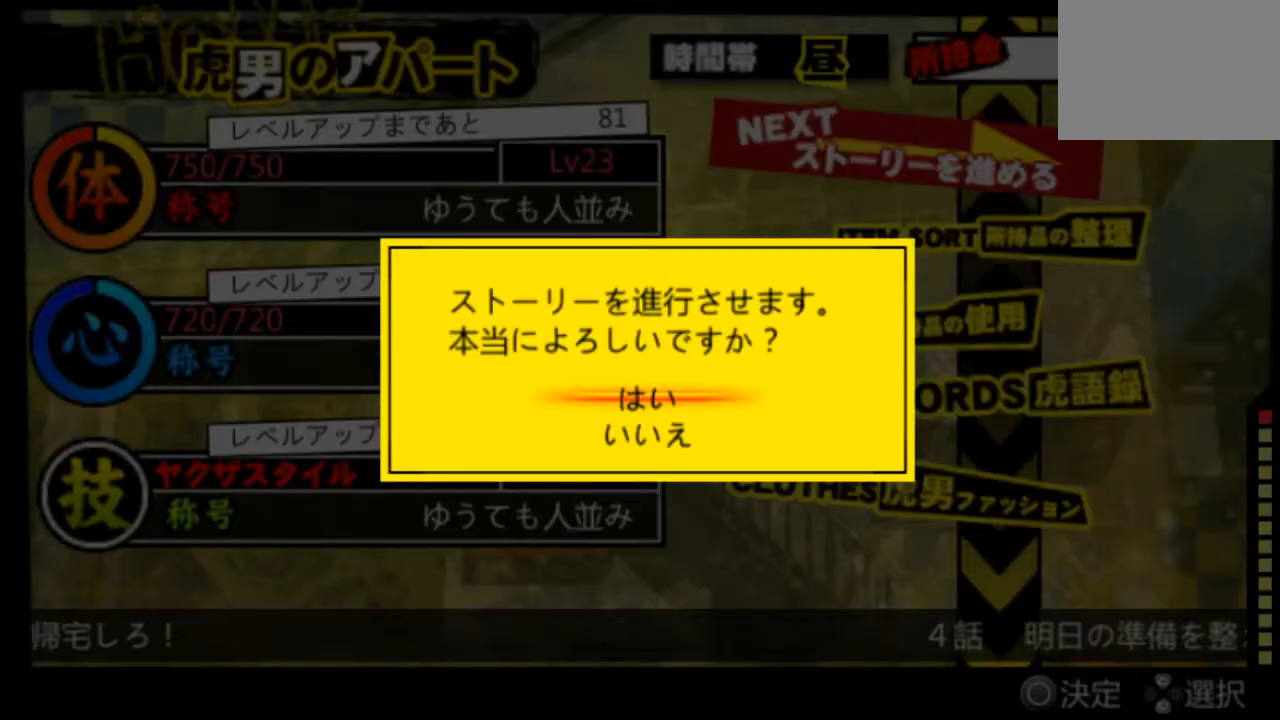
{"buttons": ["CIRCLE"], "left_stick": "center", "right_stick": "center", "events": [[375, "CIRCLE", "down"]]}
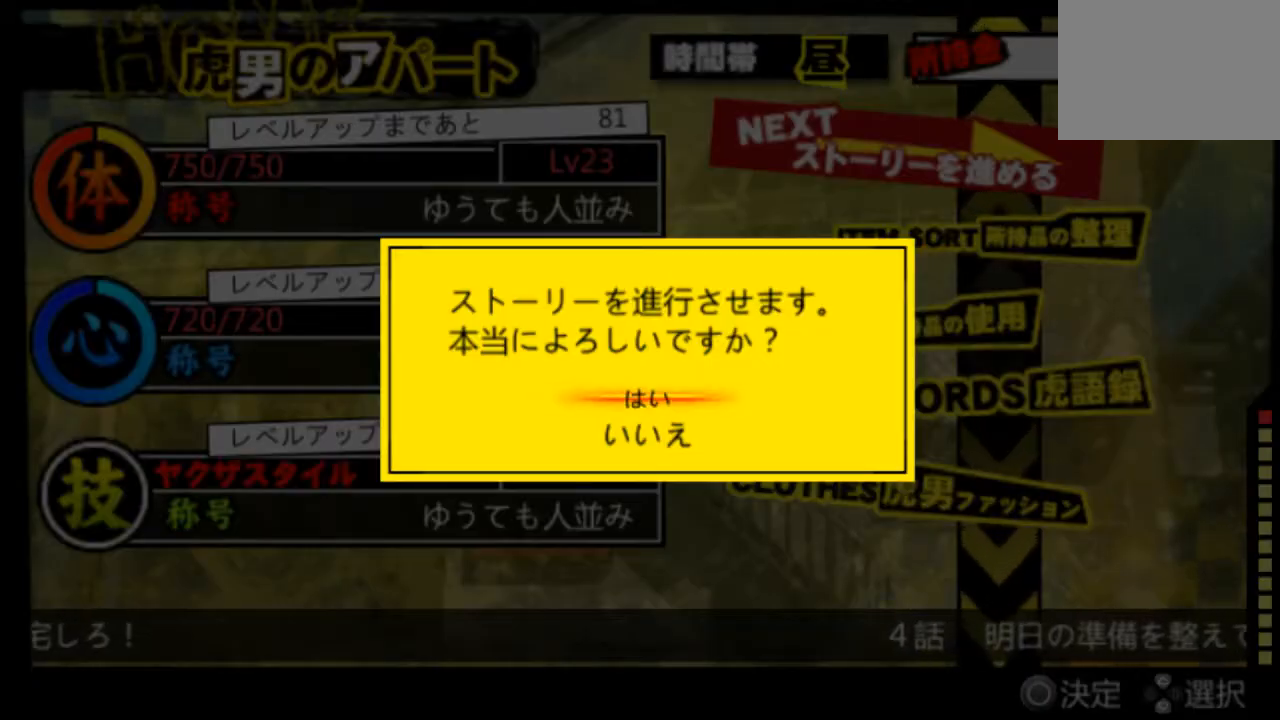
{"buttons": [], "left_stick": "center", "right_stick": "center", "events": [[42, "CIRCLE", "up"]]}
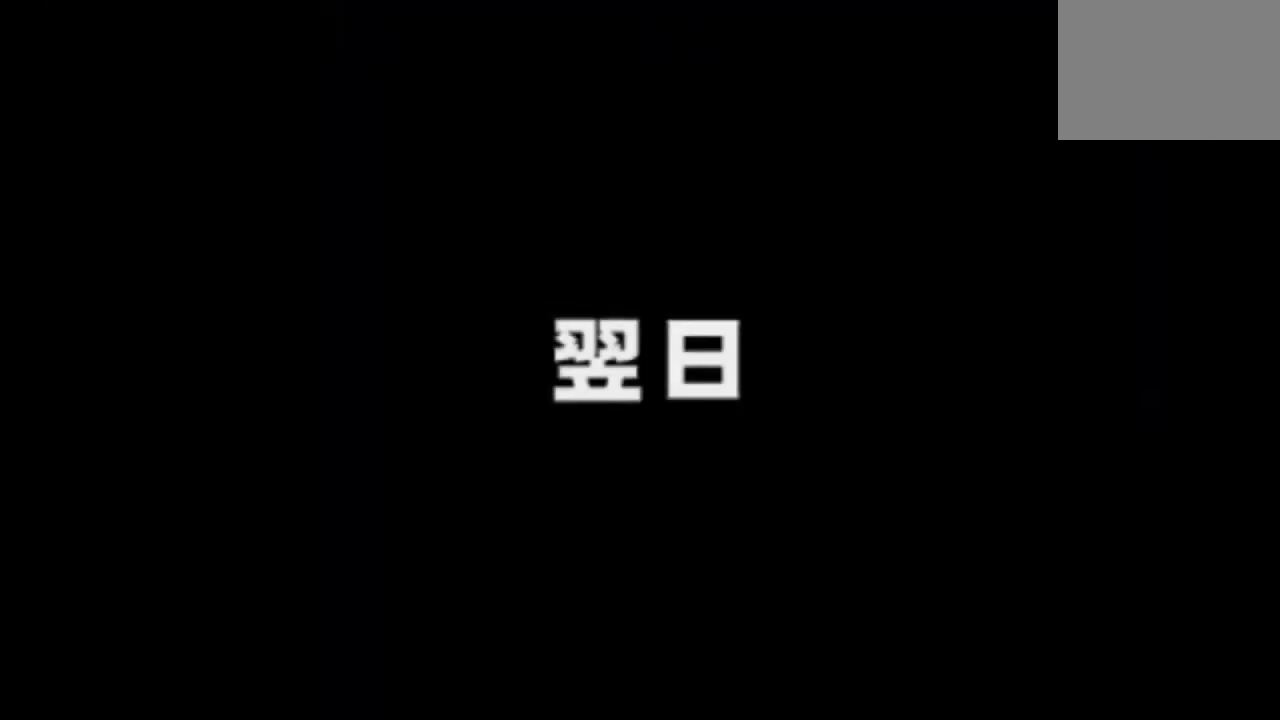
{"buttons": [], "left_stick": "center", "right_stick": "center", "events": []}
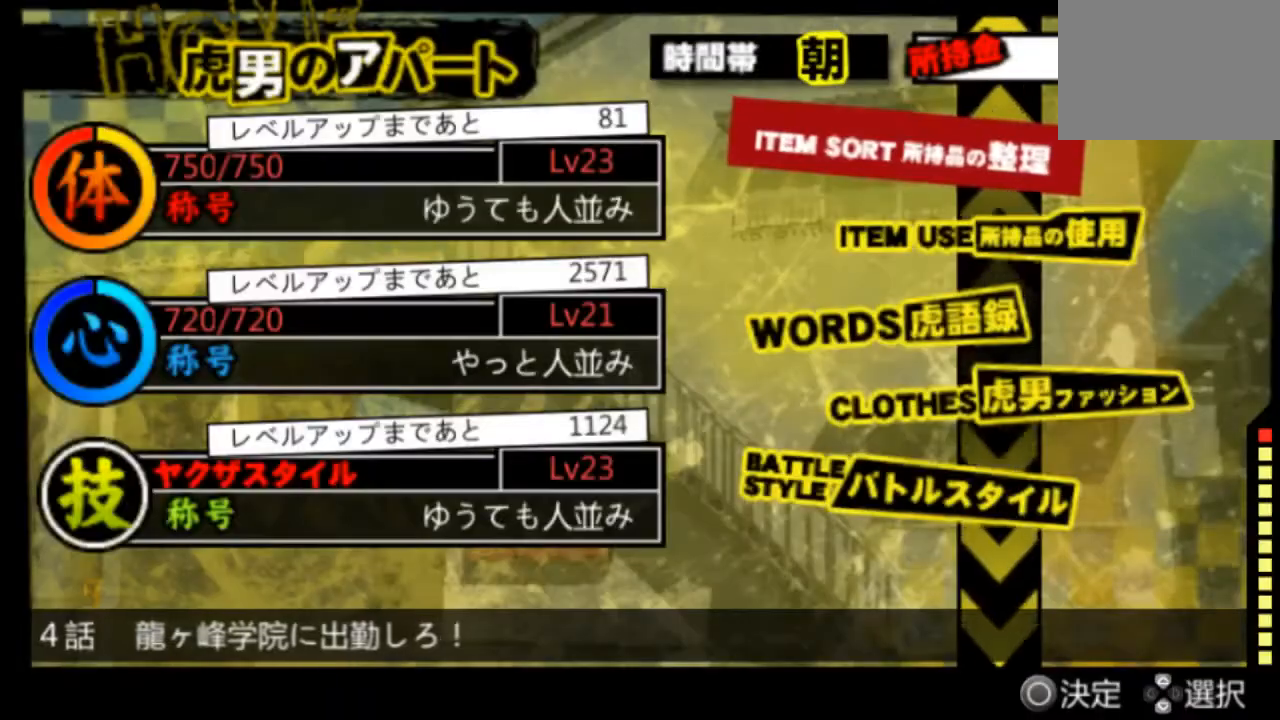
{"buttons": ["DPAD_DOWN"], "left_stick": "center", "right_stick": "center", "events": [[417, "DPAD_DOWN", "down"]]}
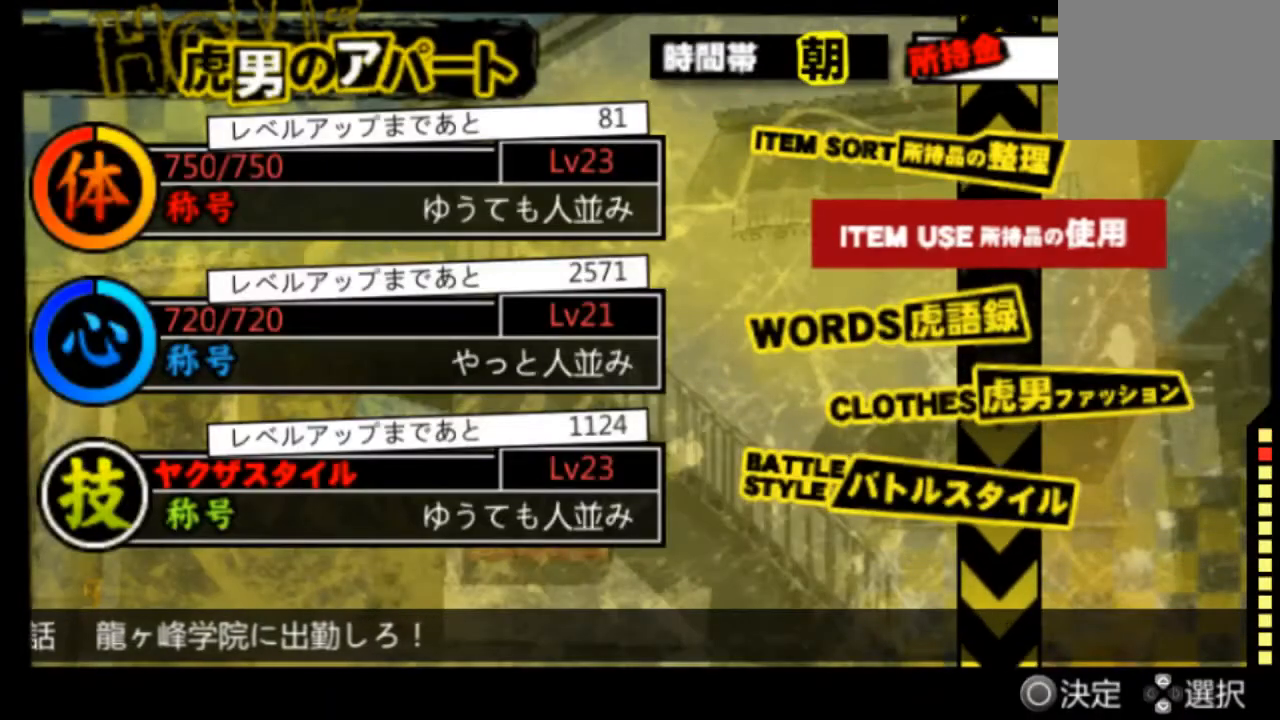
{"buttons": ["DPAD_DOWN"], "left_stick": "center", "right_stick": "center", "events": []}